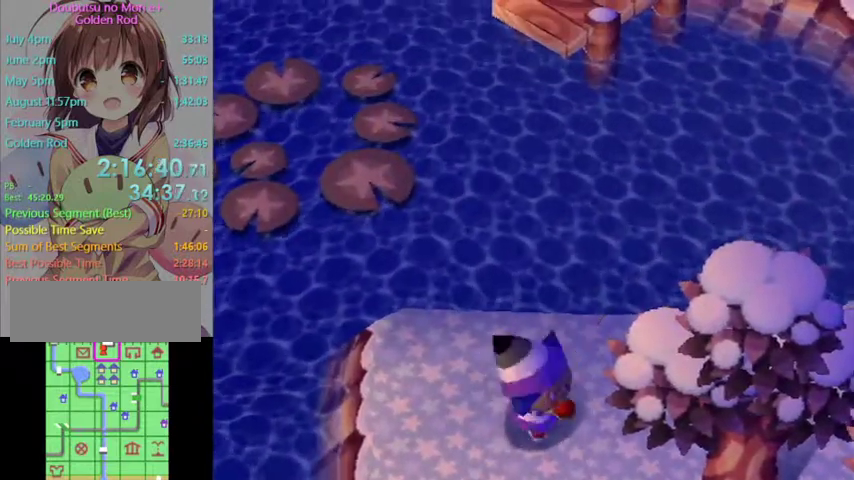
Gameplay with a controller (Nintendo layout); each line is a JSON object with the inputs held at the frame after it. "events" lists button and stick changes between this image and that frame as [ms after this image, input, new state], when the widget could be followed in between. Not read: L3 R3 START.
{"buttons": [], "left_stick": "down", "right_stick": "center", "events": []}
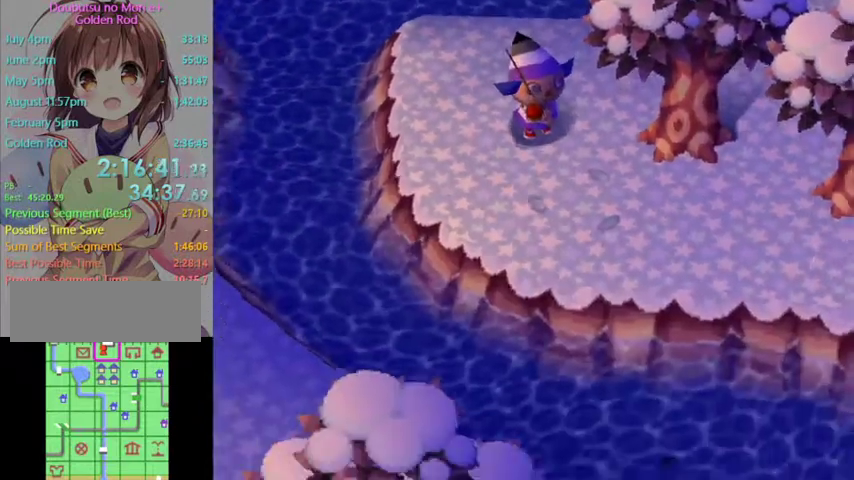
{"buttons": [], "left_stick": "down-right", "right_stick": "center", "events": [[167, "left_stick", "down-right"]]}
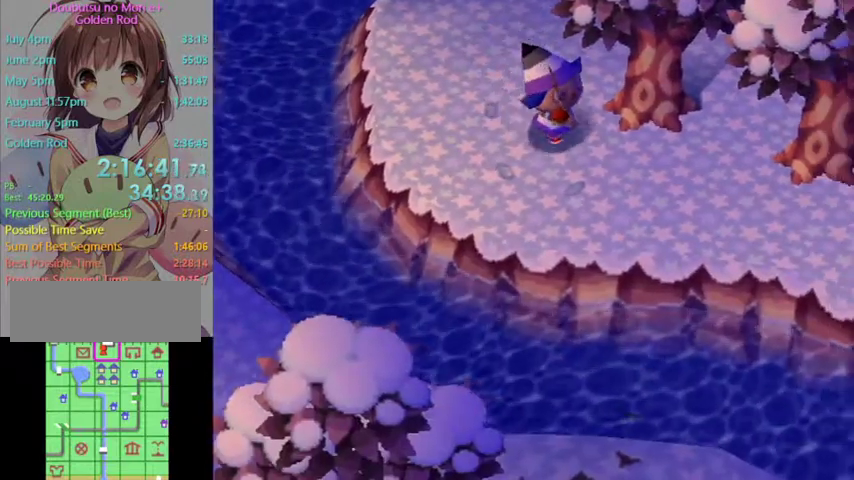
{"buttons": ["L1"], "left_stick": "up-left", "right_stick": "center", "events": [[167, "L1", "down"], [233, "left_stick", "down"], [400, "left_stick", "left"], [467, "left_stick", "up-left"]]}
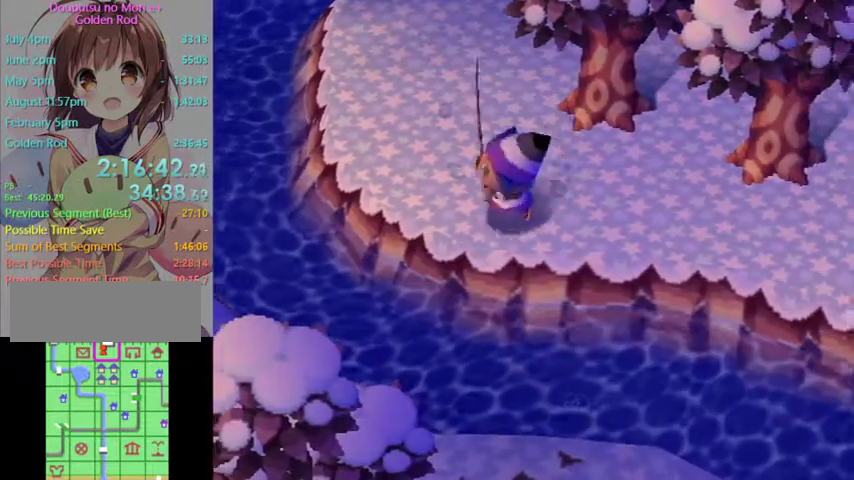
{"buttons": ["L1"], "left_stick": "up", "right_stick": "center", "events": [[167, "left_stick", "up"]]}
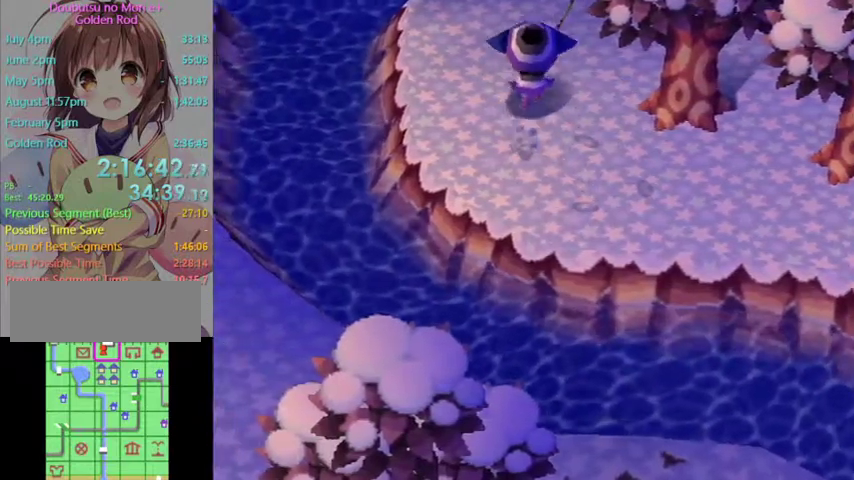
{"buttons": ["L1"], "left_stick": "down", "right_stick": "center", "events": [[233, "left_stick", "center"], [500, "left_stick", "down"]]}
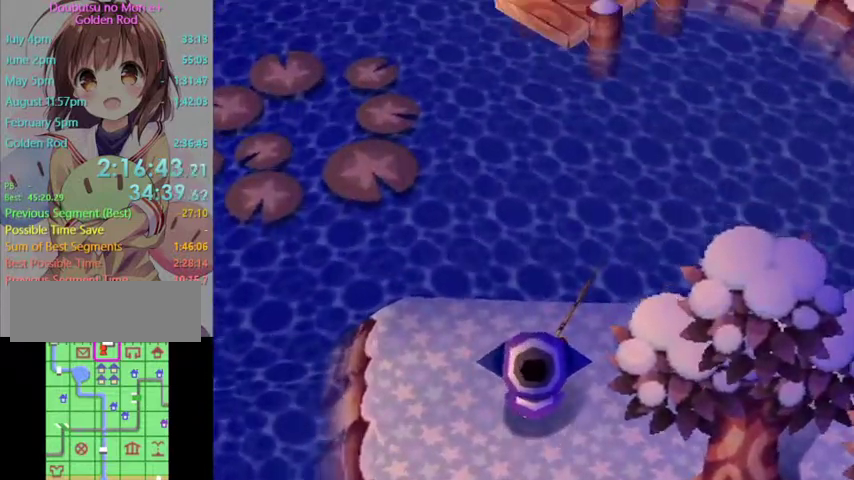
{"buttons": ["L1"], "left_stick": "down", "right_stick": "center", "events": []}
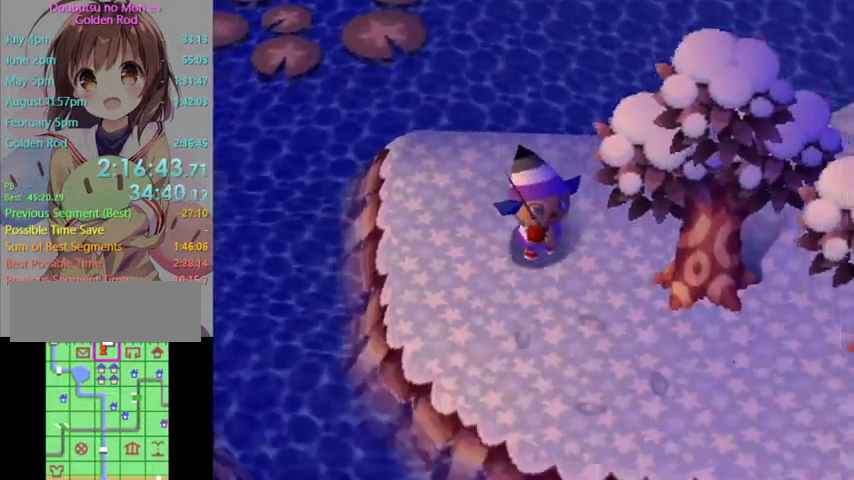
{"buttons": [], "left_stick": "down-right", "right_stick": "center", "events": [[33, "L1", "up"], [67, "left_stick", "center"], [333, "left_stick", "down-right"]]}
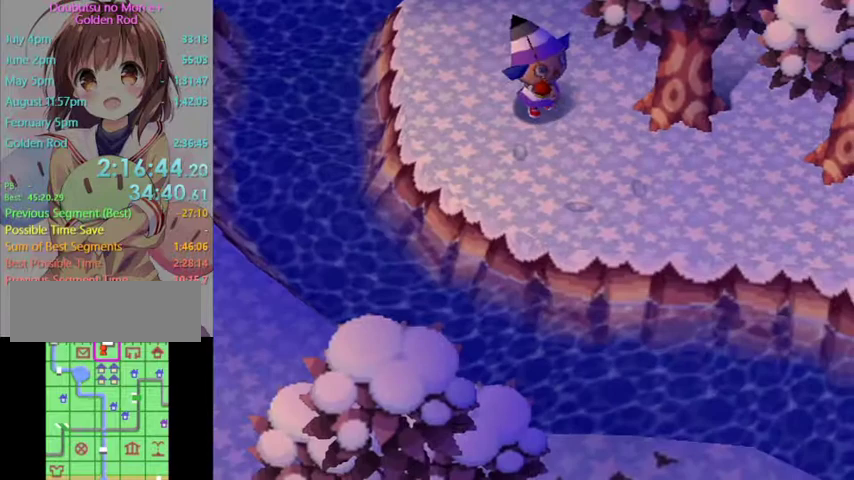
{"buttons": [], "left_stick": "down-right", "right_stick": "center", "events": []}
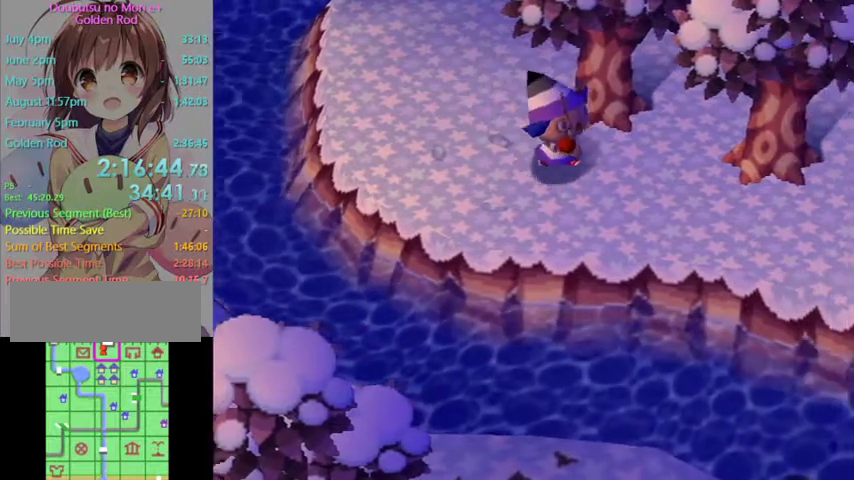
{"buttons": [], "left_stick": "down-right", "right_stick": "center", "events": []}
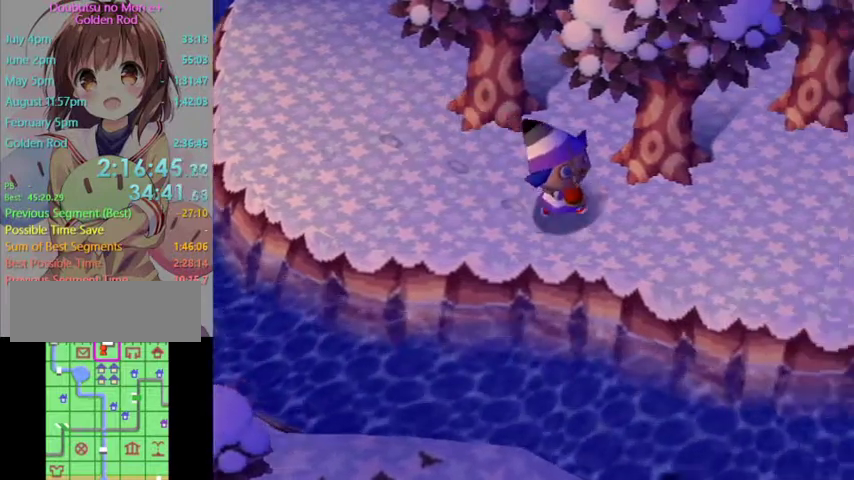
{"buttons": [], "left_stick": "down-right", "right_stick": "center", "events": []}
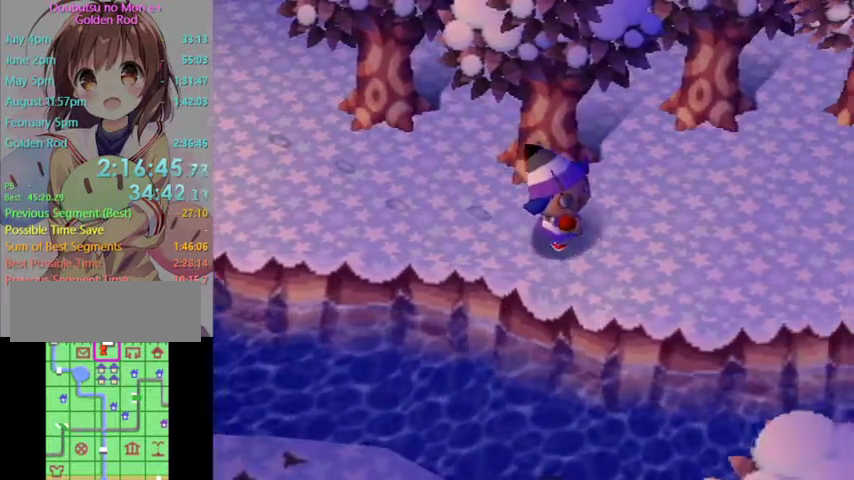
{"buttons": ["L1"], "left_stick": "up-left", "right_stick": "center", "events": [[67, "left_stick", "down"], [133, "L1", "down"], [133, "left_stick", "down-left"], [200, "left_stick", "left"], [267, "left_stick", "up-left"]]}
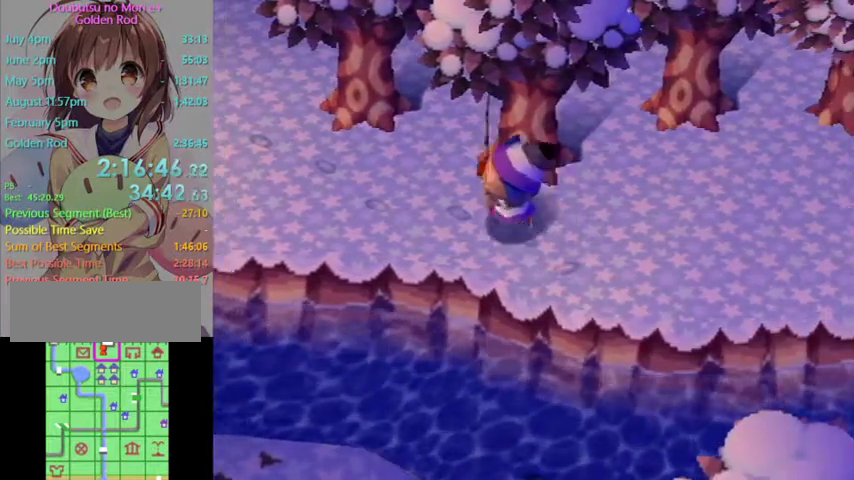
{"buttons": ["L1"], "left_stick": "down-right", "right_stick": "center", "events": [[433, "left_stick", "down-right"]]}
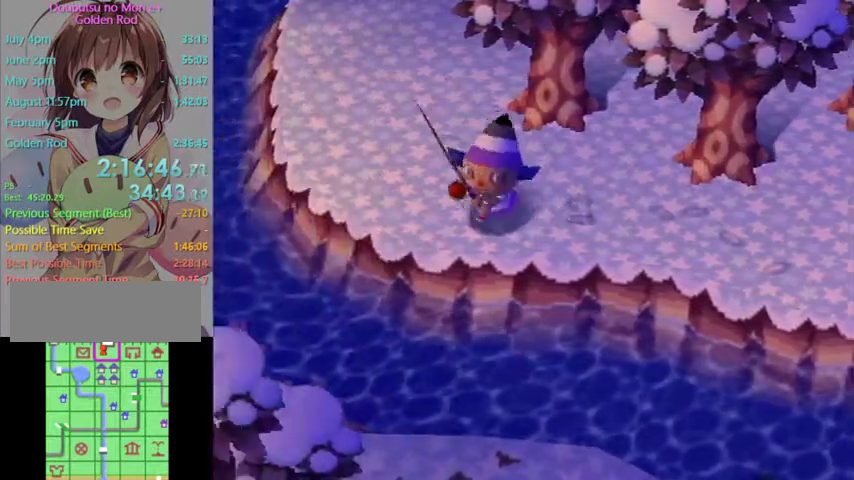
{"buttons": ["L1"], "left_stick": "down-right", "right_stick": "center"}
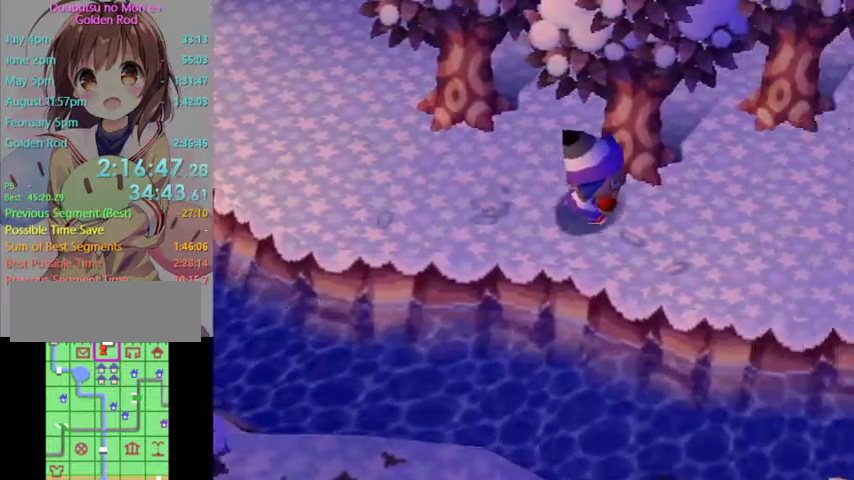
{"buttons": ["L1"], "left_stick": "up-left", "right_stick": "center"}
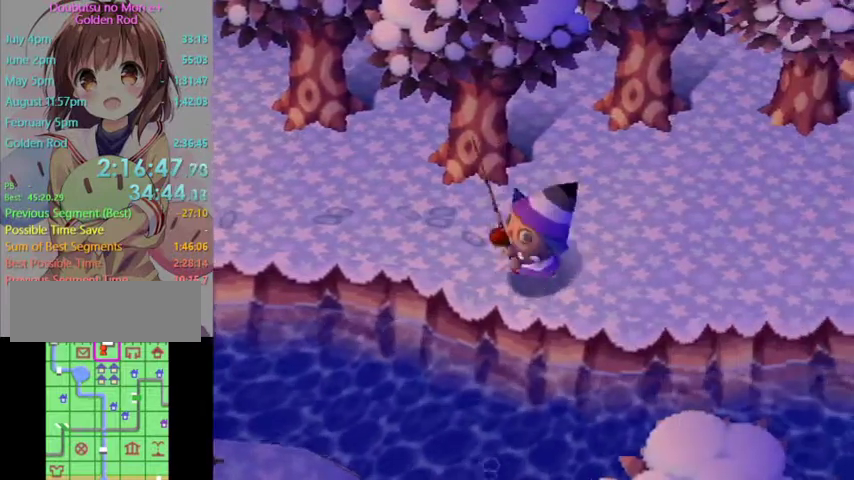
{"buttons": ["L1"], "left_stick": "up-left", "right_stick": "center", "events": []}
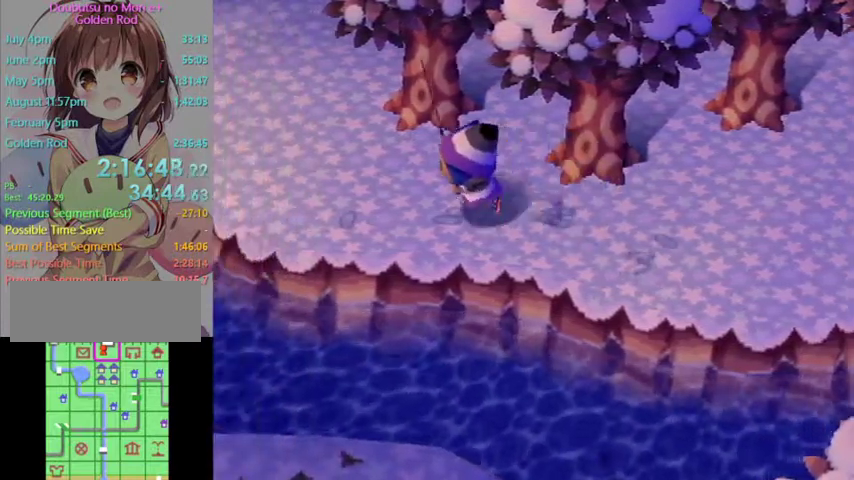
{"buttons": ["L1"], "left_stick": "up", "right_stick": "center"}